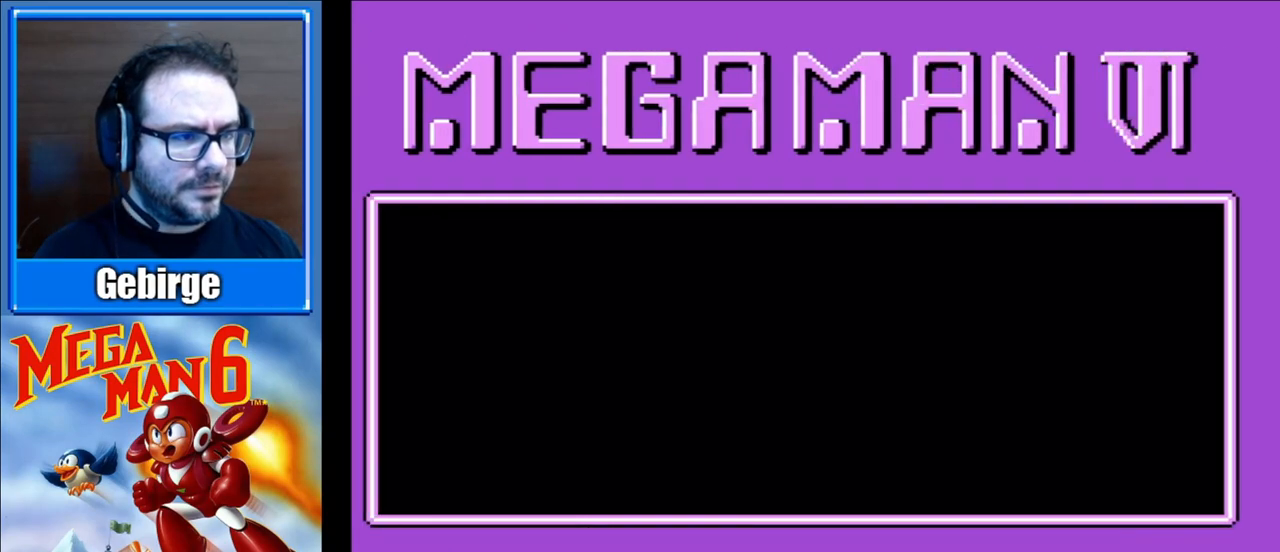
Gameplay with a controller (Nintendo layout); each line is a JSON object with the inputs held at the frame after it. "events" lists button and stick changes between this image and that frame as [ms after this image, input, new state], when the widget could be followed in between. Not read: L3 R3.
{"buttons": [], "events": [[50, "START", "up"], [117, "START", "down"], [267, "START", "up"], [333, "START", "down"], [467, "START", "up"]]}
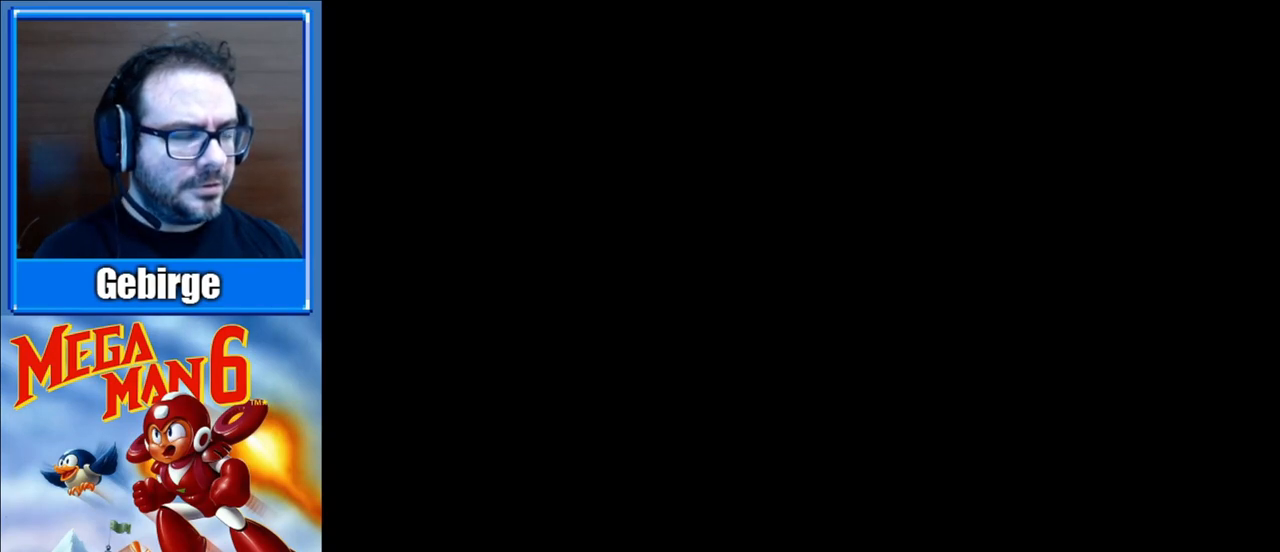
{"buttons": [], "events": []}
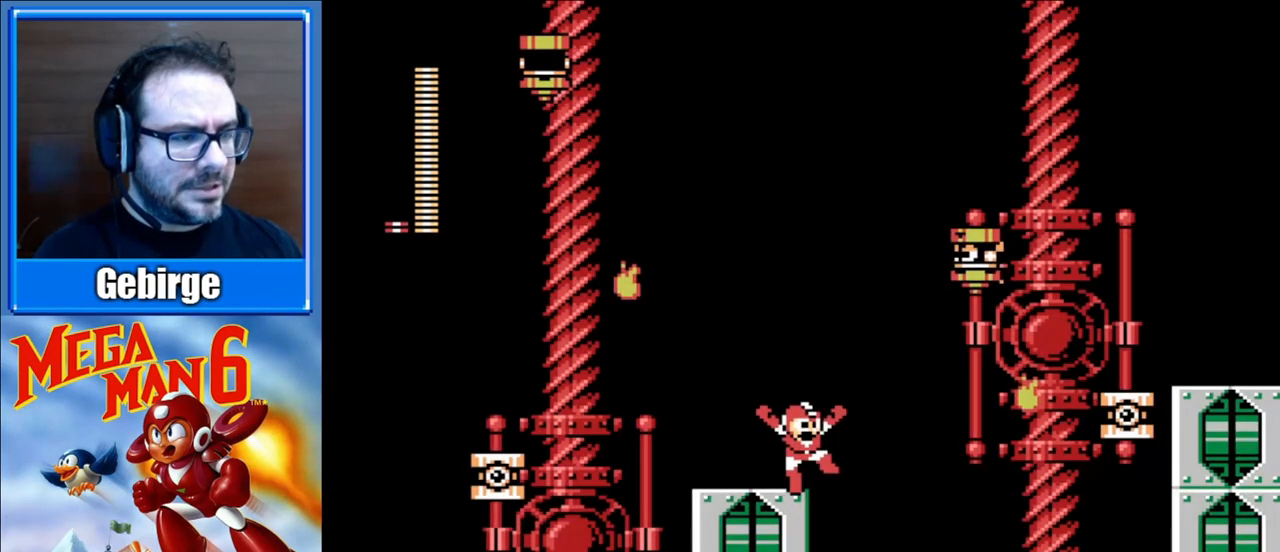
{"buttons": [], "events": []}
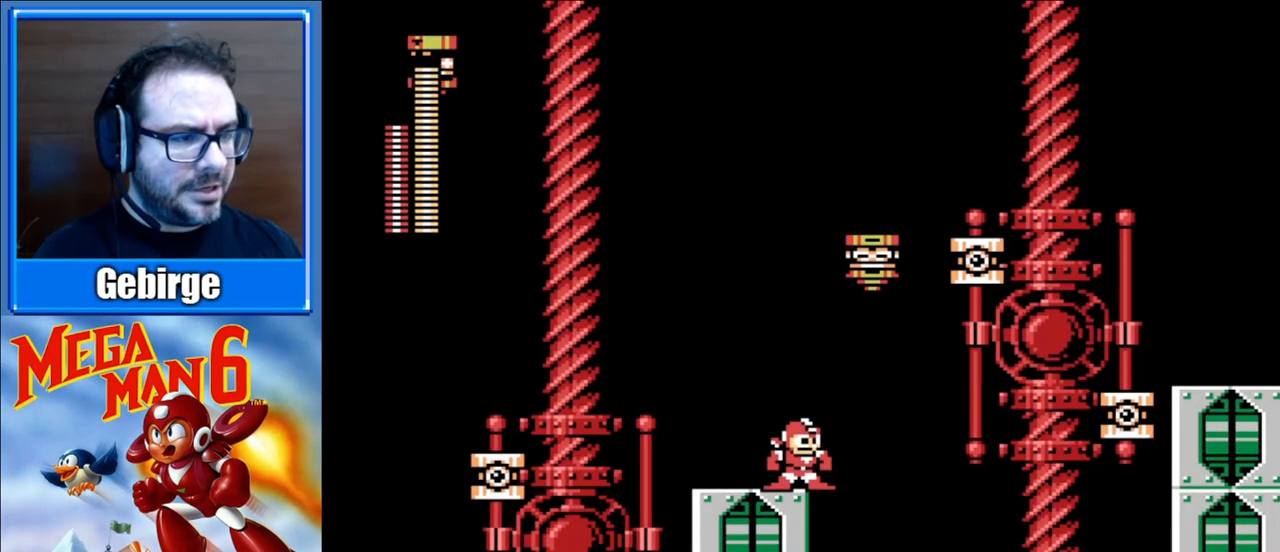
{"buttons": [], "events": [[17, "DPAD_LEFT", "down"], [383, "DPAD_LEFT", "up"]]}
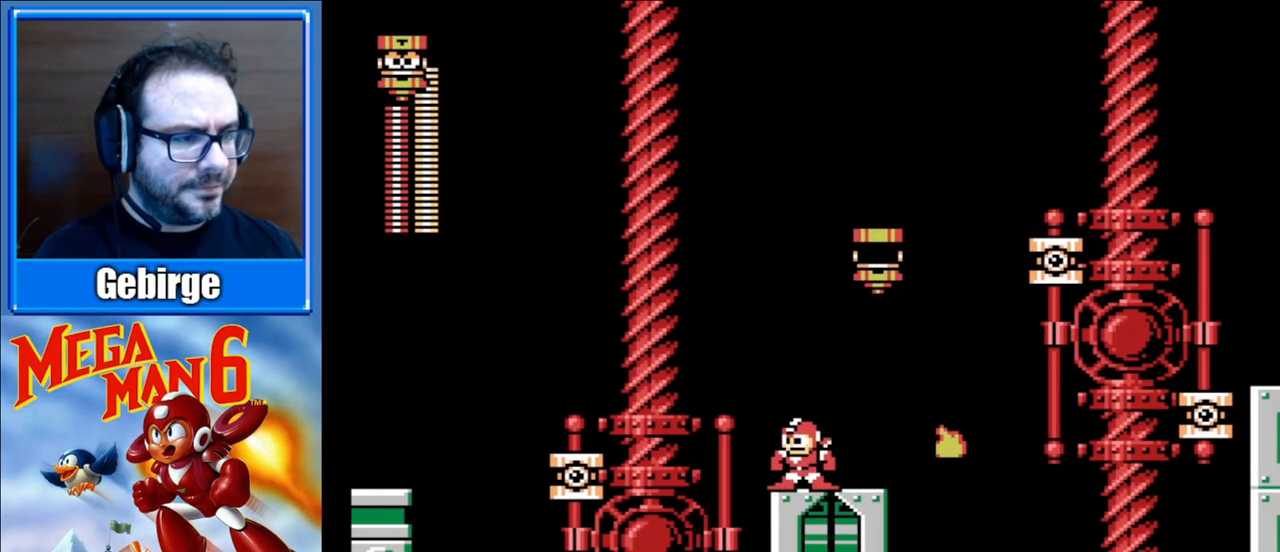
{"buttons": ["A", "DPAD_RIGHT"], "events": [[150, "DPAD_RIGHT", "down"], [500, "A", "down"]]}
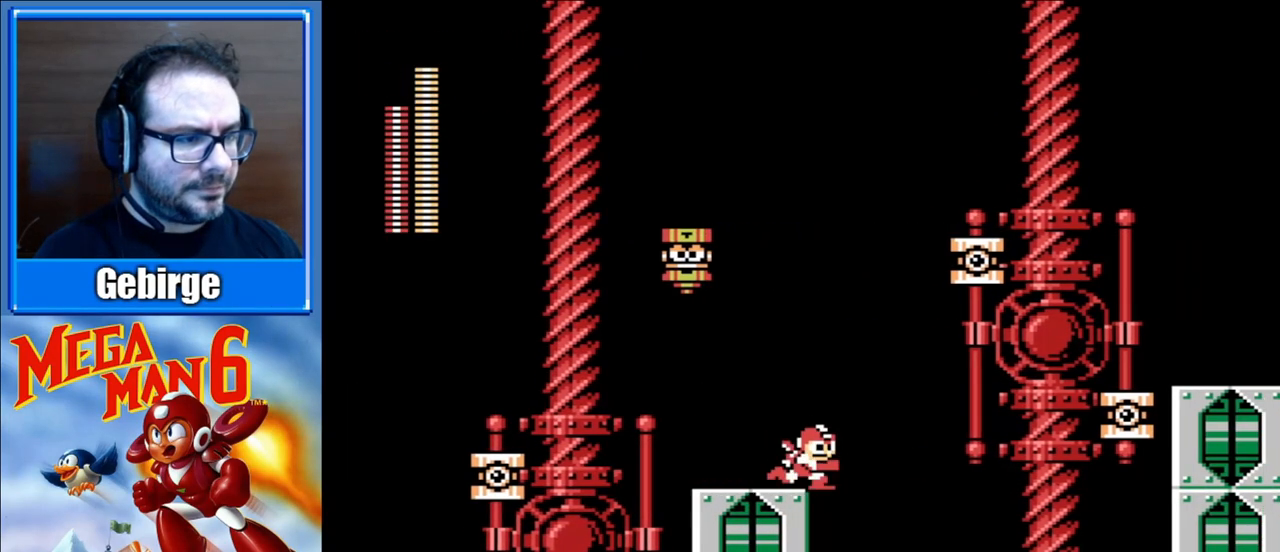
{"buttons": ["A", "DPAD_RIGHT"], "events": [[133, "DPAD_RIGHT", "up"], [483, "DPAD_RIGHT", "down"]]}
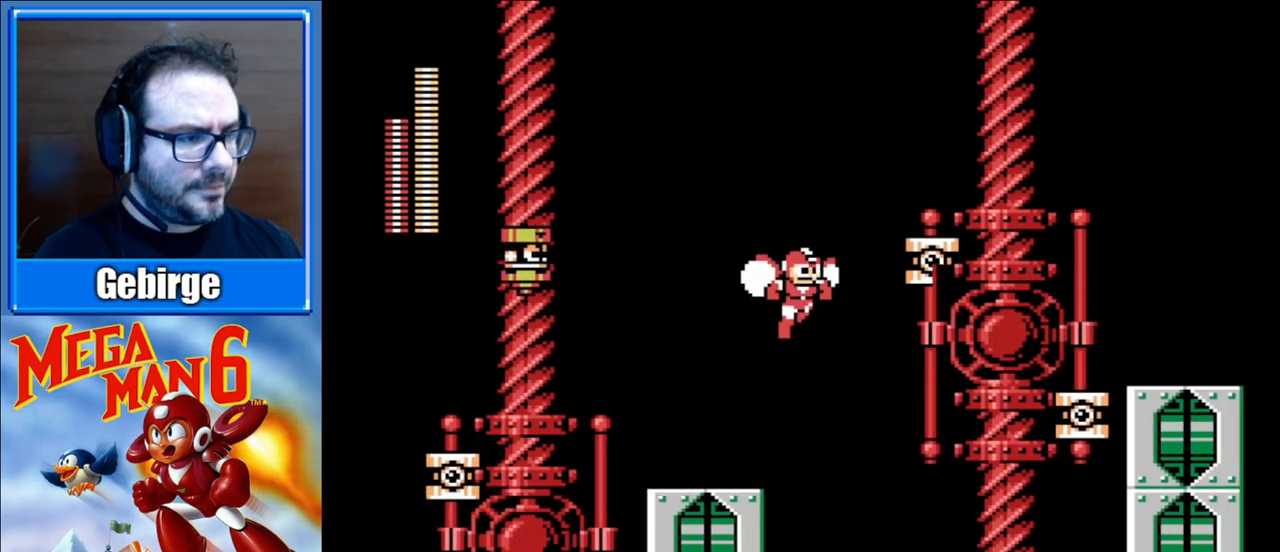
{"buttons": ["A", "DPAD_RIGHT"], "events": []}
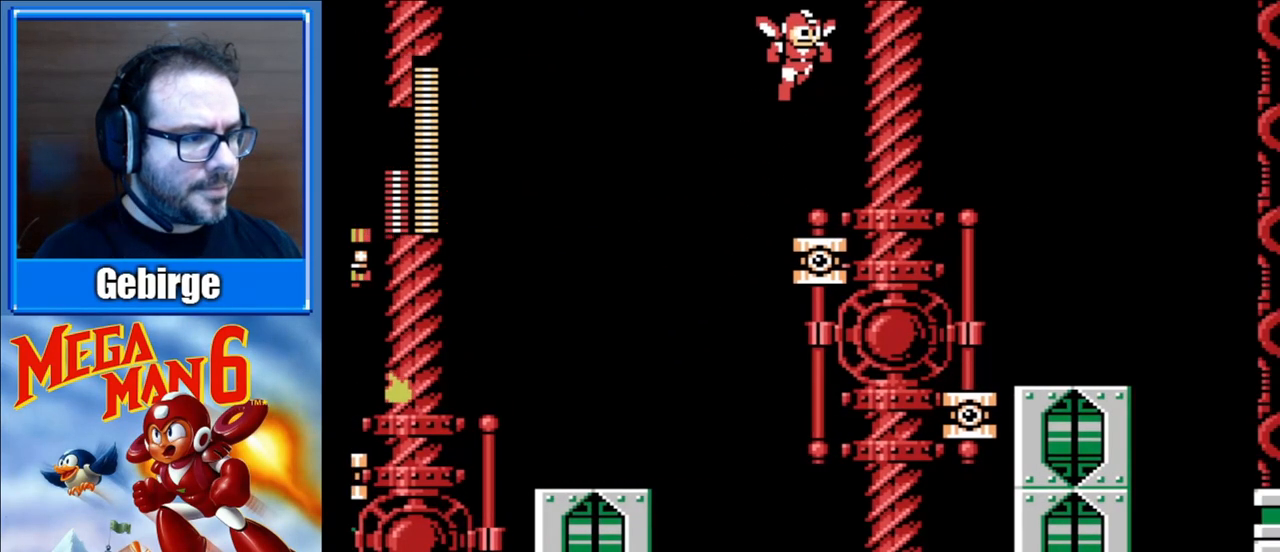
{"buttons": ["A", "DPAD_RIGHT"], "events": []}
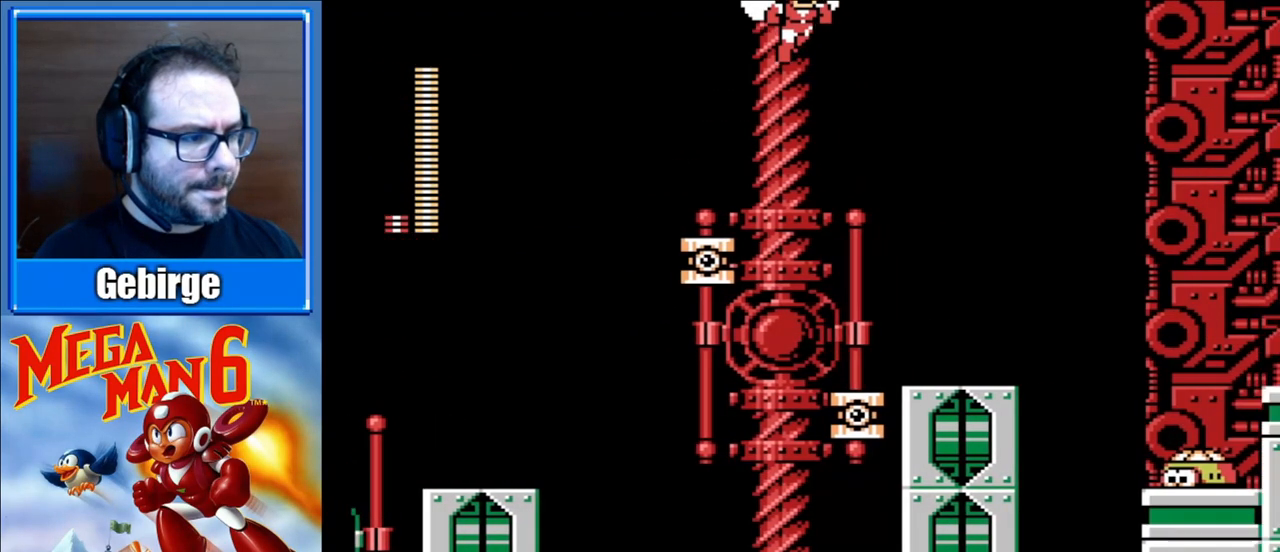
{"buttons": ["DPAD_RIGHT", "START"], "events": [[133, "A", "up"], [367, "START", "down"]]}
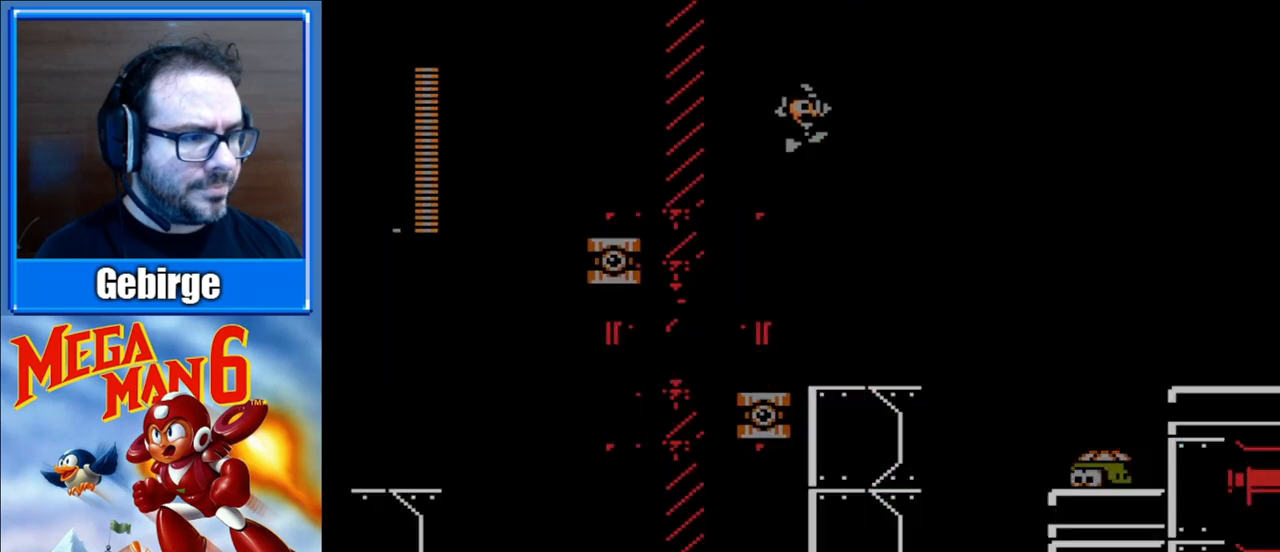
{"buttons": [], "events": [[50, "DPAD_RIGHT", "up"], [67, "START", "up"]]}
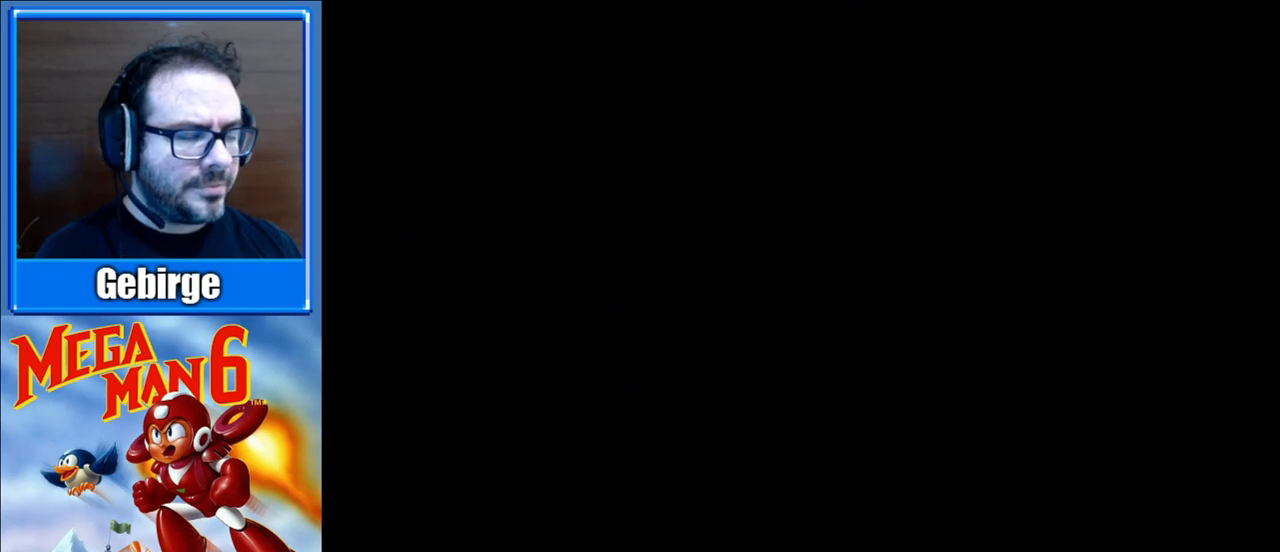
{"buttons": [], "events": []}
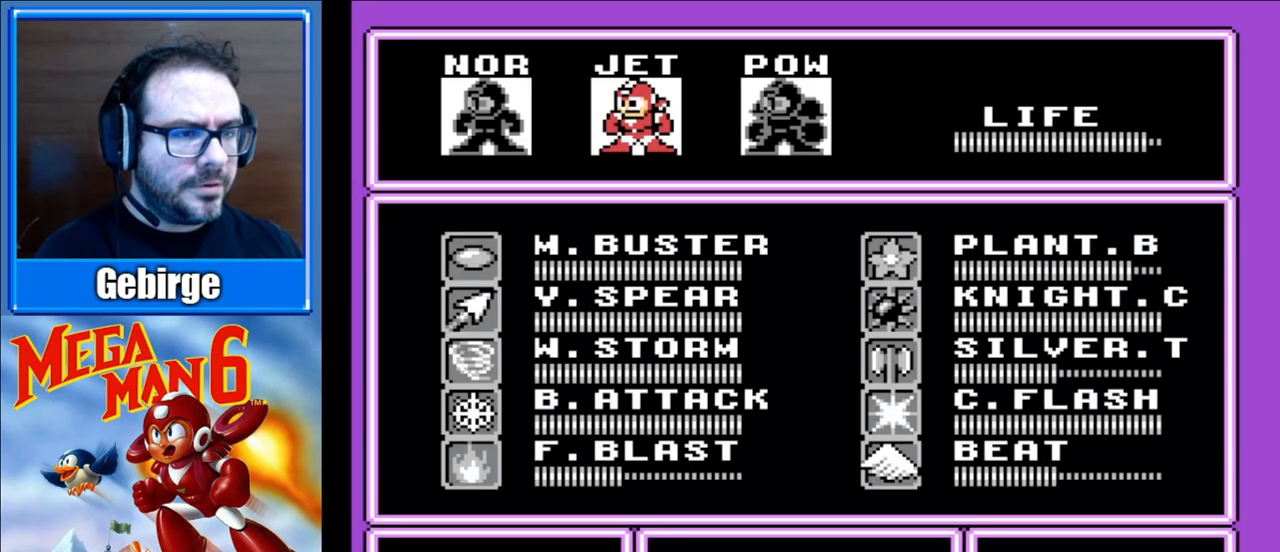
{"buttons": [], "events": [[183, "DPAD_LEFT", "down"], [300, "START", "down"], [317, "DPAD_LEFT", "up"], [467, "START", "up"]]}
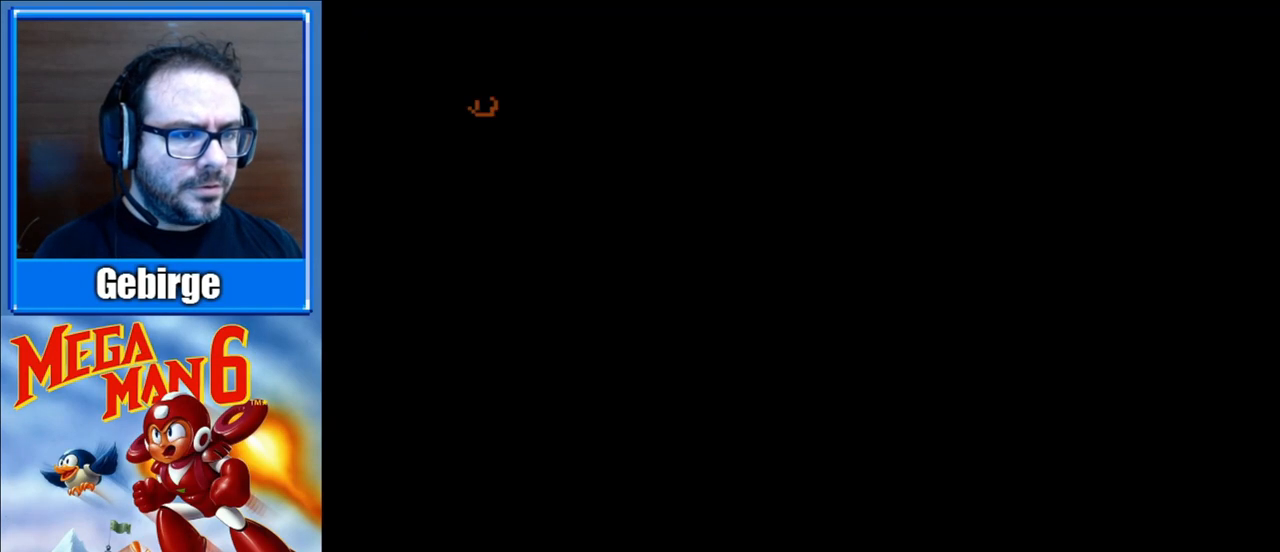
{"buttons": ["B"], "events": [[33, "START", "down"], [200, "START", "up"], [250, "START", "down"], [383, "START", "up"], [450, "B", "down"]]}
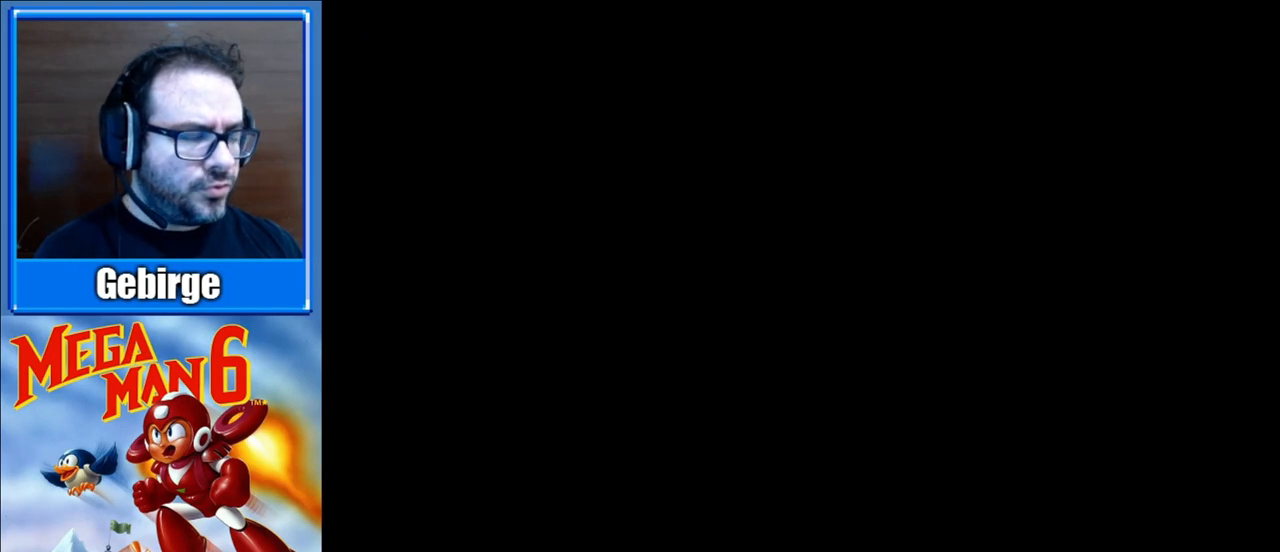
{"buttons": ["B", "DPAD_RIGHT"], "events": [[133, "DPAD_RIGHT", "down"]]}
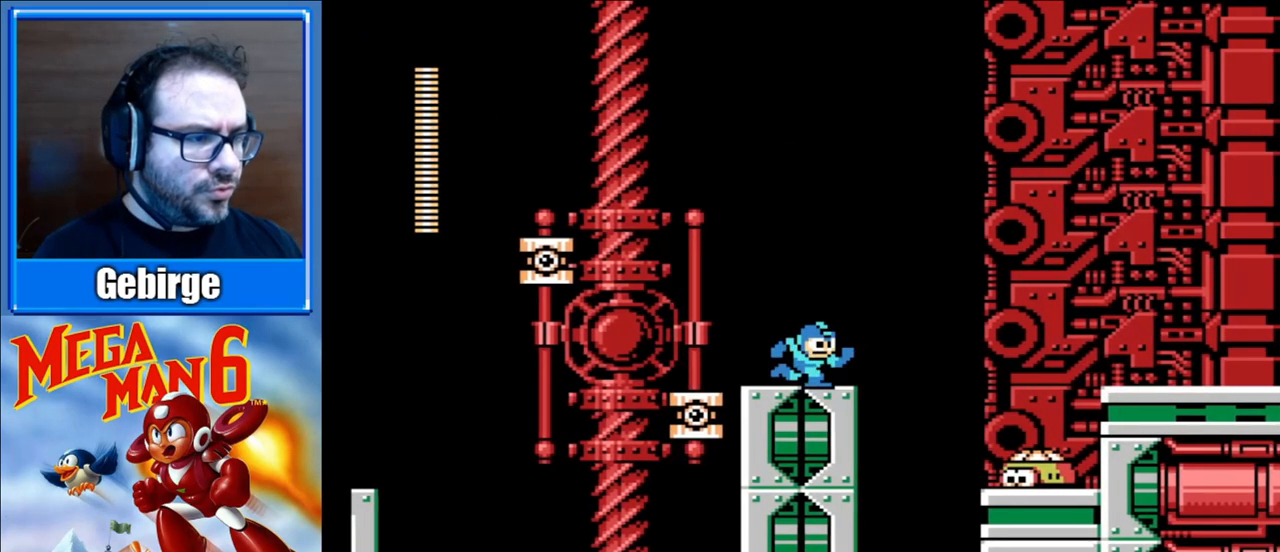
{"buttons": ["B"], "events": [[150, "A", "down"], [300, "A", "up"], [300, "DPAD_RIGHT", "up"]]}
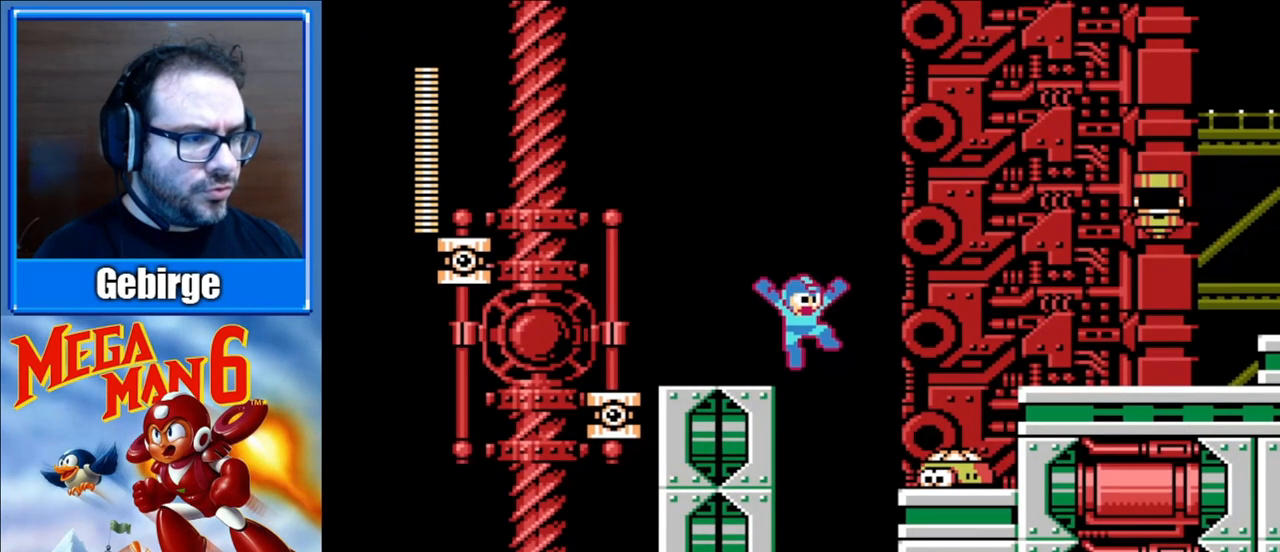
{"buttons": ["B"], "events": [[67, "DPAD_RIGHT", "down"], [150, "DPAD_RIGHT", "up"]]}
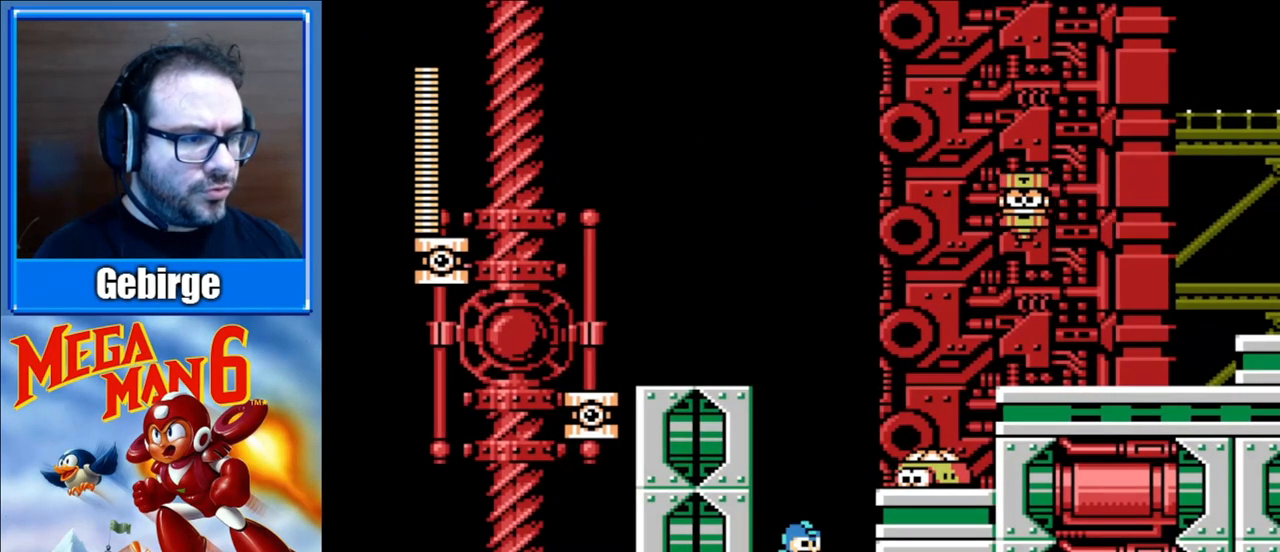
{"buttons": ["A", "B"], "events": [[500, "A", "down"]]}
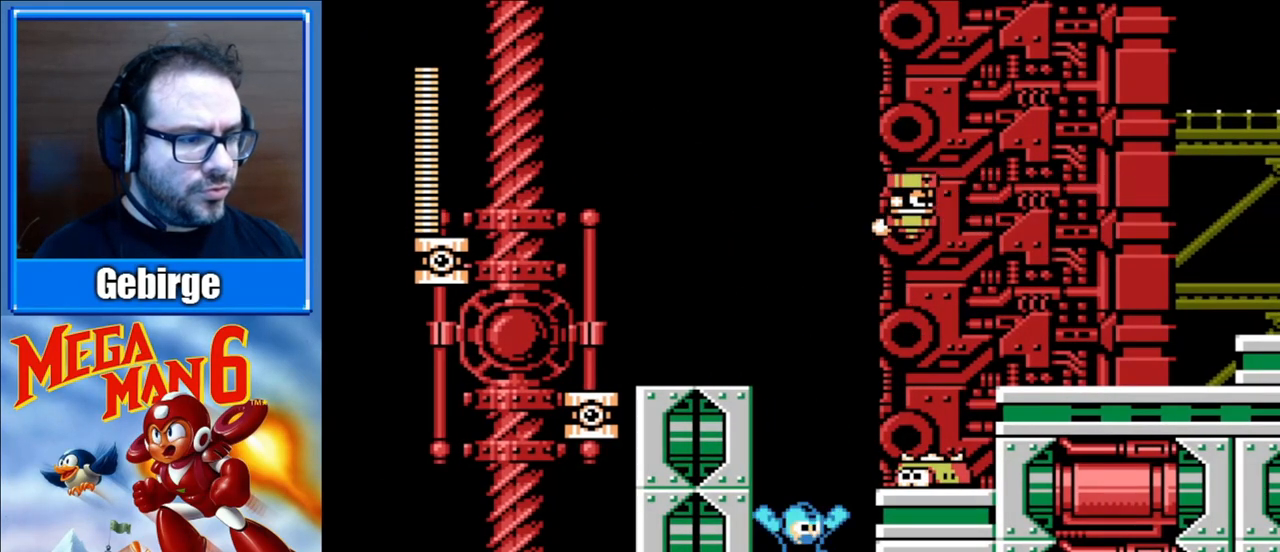
{"buttons": ["B", "DPAD_RIGHT"], "events": [[100, "DPAD_RIGHT", "down"], [150, "A", "up"], [167, "B", "up"], [250, "B", "down"], [250, "DPAD_RIGHT", "up"], [367, "DPAD_RIGHT", "down"]]}
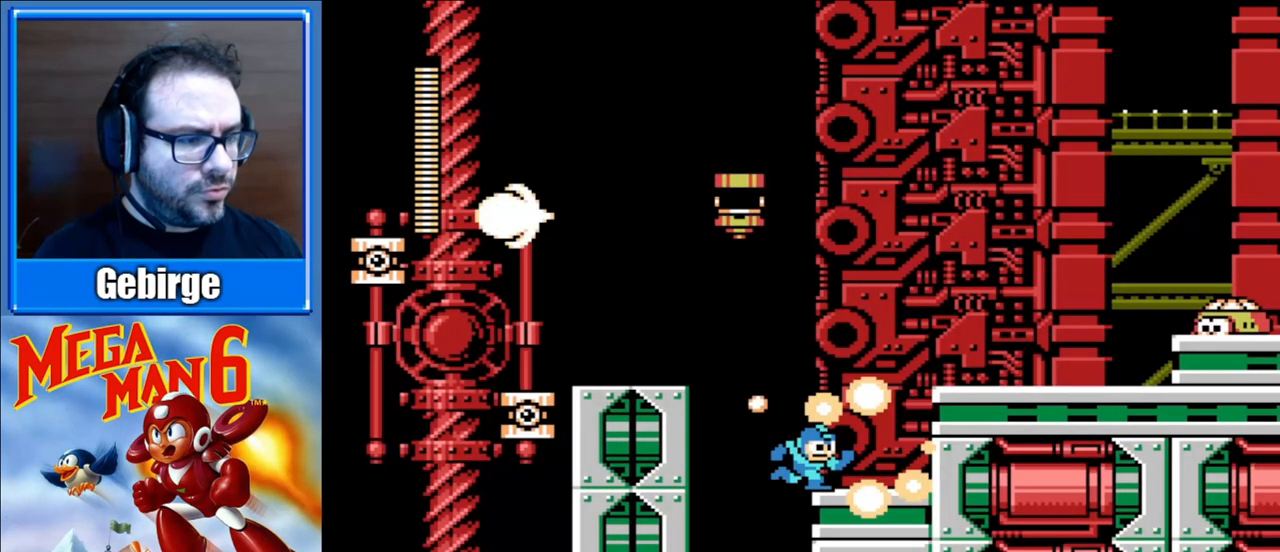
{"buttons": ["B", "DPAD_RIGHT"], "events": [[33, "A", "down"], [200, "A", "up"]]}
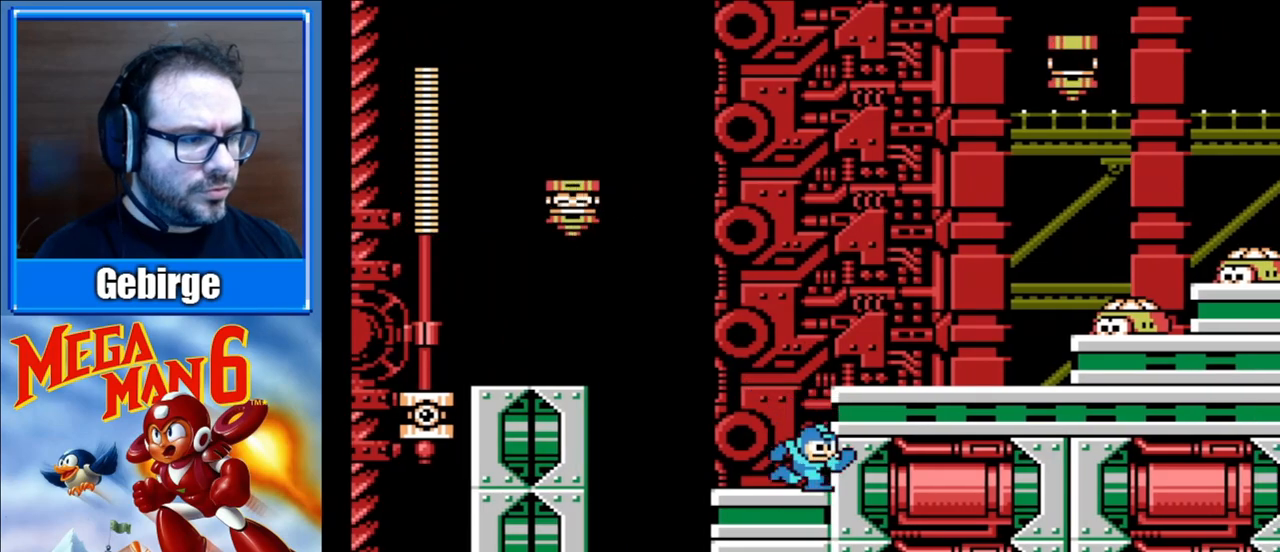
{"buttons": ["B", "DPAD_RIGHT"], "events": [[183, "A", "down"], [400, "A", "up"]]}
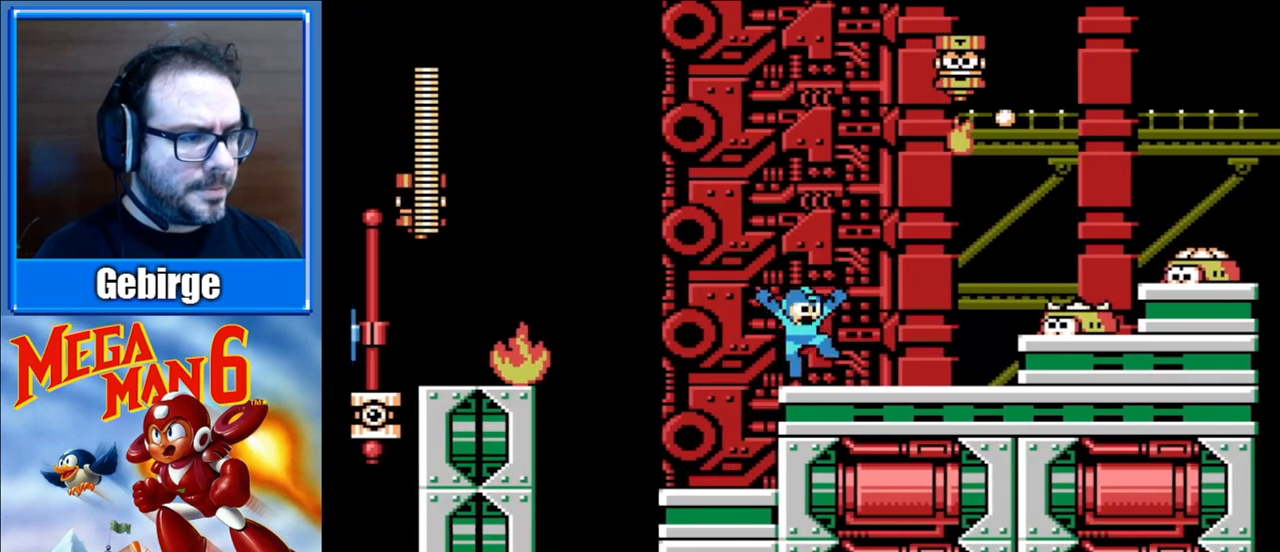
{"buttons": ["B", "DPAD_LEFT"], "events": [[267, "A", "down"], [333, "A", "up"], [333, "B", "up"], [417, "B", "down"], [417, "DPAD_RIGHT", "up"], [500, "DPAD_LEFT", "down"]]}
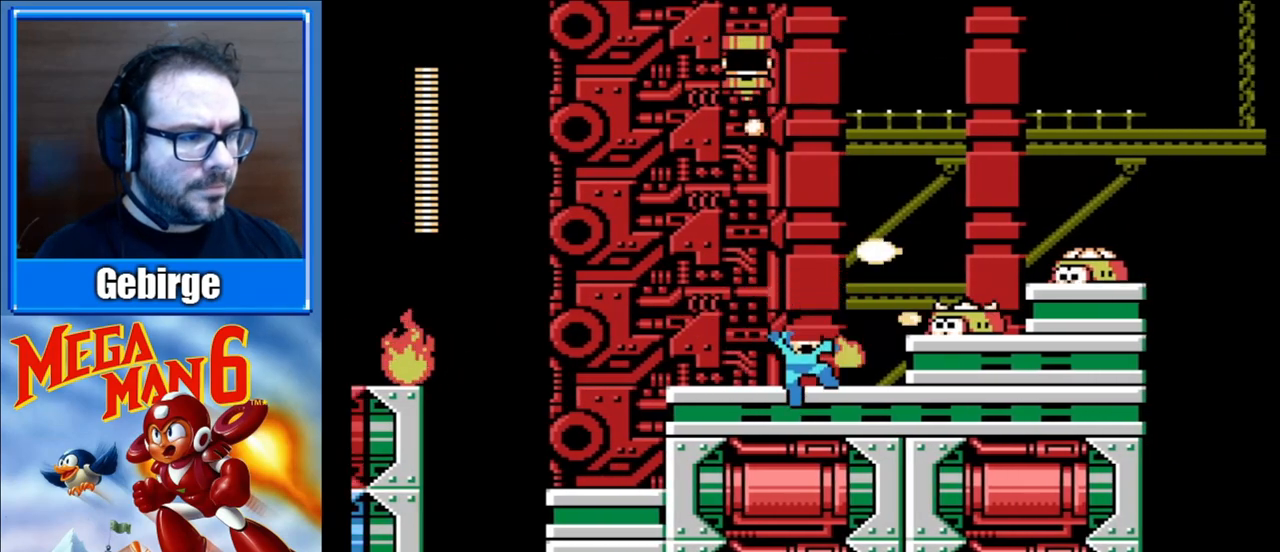
{"buttons": ["B", "DPAD_LEFT"], "events": [[283, "DPAD_LEFT", "up"], [450, "DPAD_LEFT", "down"]]}
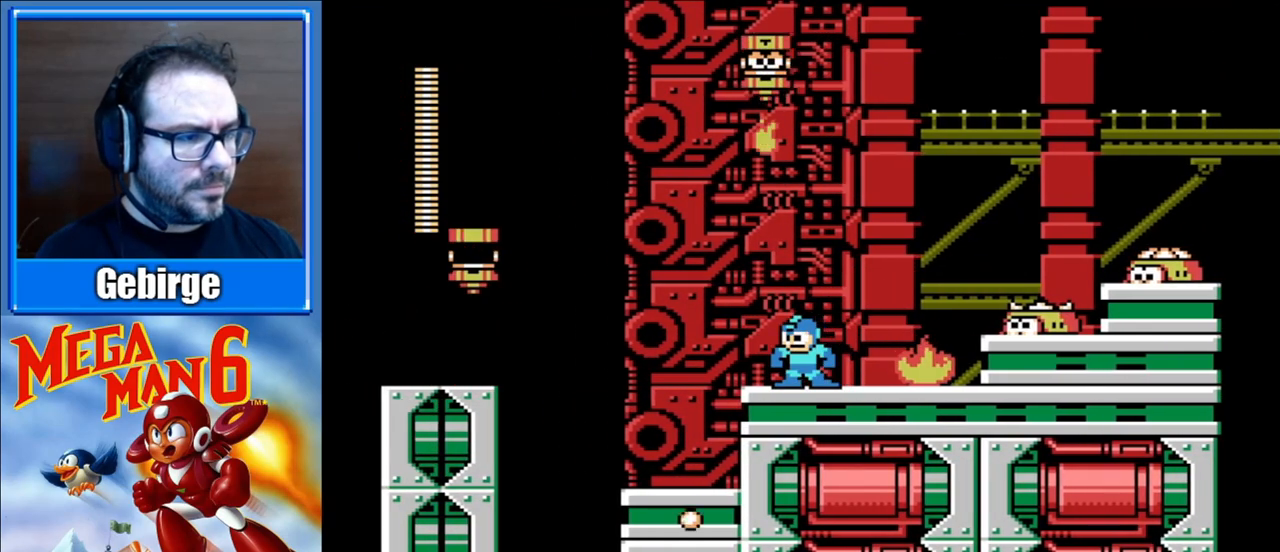
{"buttons": ["B", "DPAD_RIGHT"], "events": [[17, "DPAD_LEFT", "up"], [400, "DPAD_RIGHT", "down"]]}
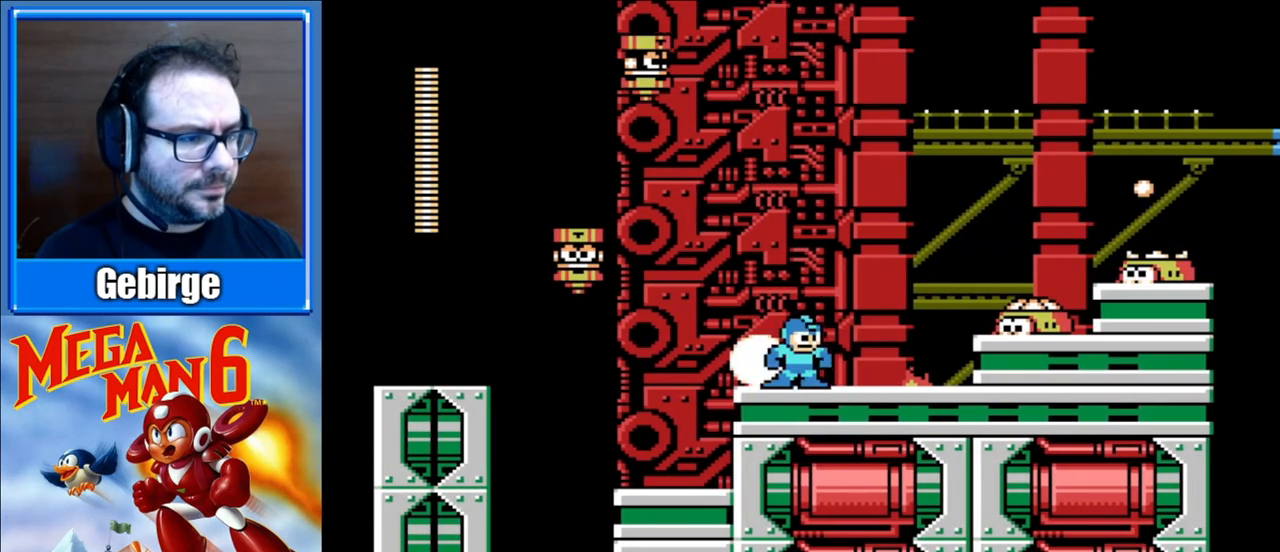
{"buttons": ["B"], "events": [[100, "DPAD_RIGHT", "up"], [167, "DPAD_RIGHT", "down"], [300, "DPAD_RIGHT", "up"]]}
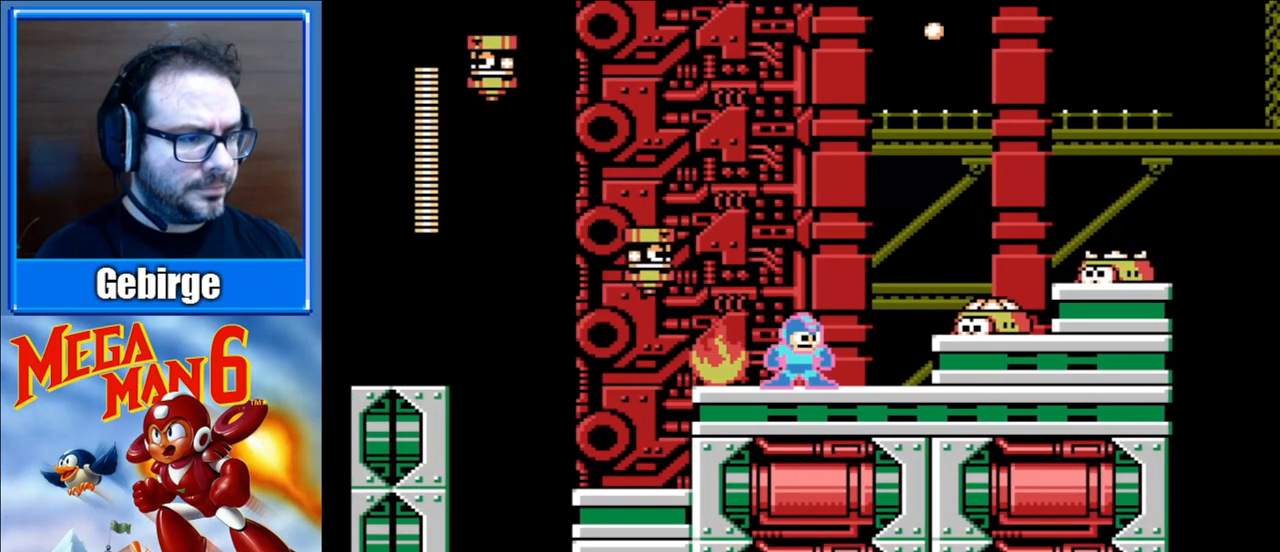
{"buttons": ["B"], "events": [[33, "DPAD_RIGHT", "down"], [50, "A", "down"], [117, "A", "up"], [117, "B", "up"], [217, "B", "down"], [450, "DPAD_RIGHT", "up"]]}
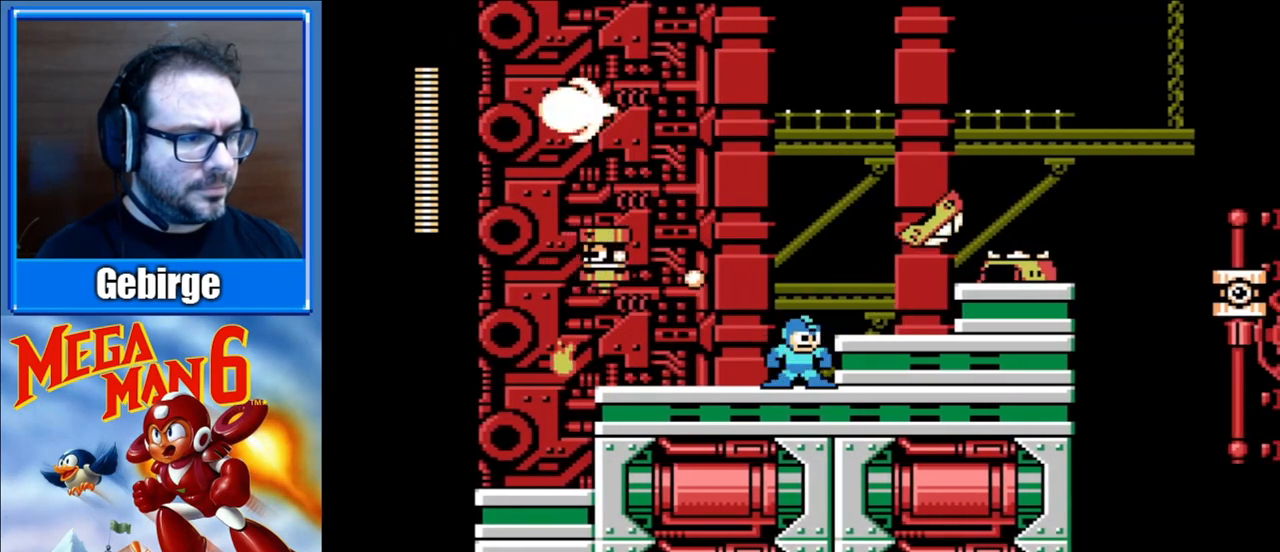
{"buttons": ["B"], "events": [[83, "DPAD_RIGHT", "down"], [100, "A", "down"], [217, "A", "up"], [417, "DPAD_RIGHT", "up"]]}
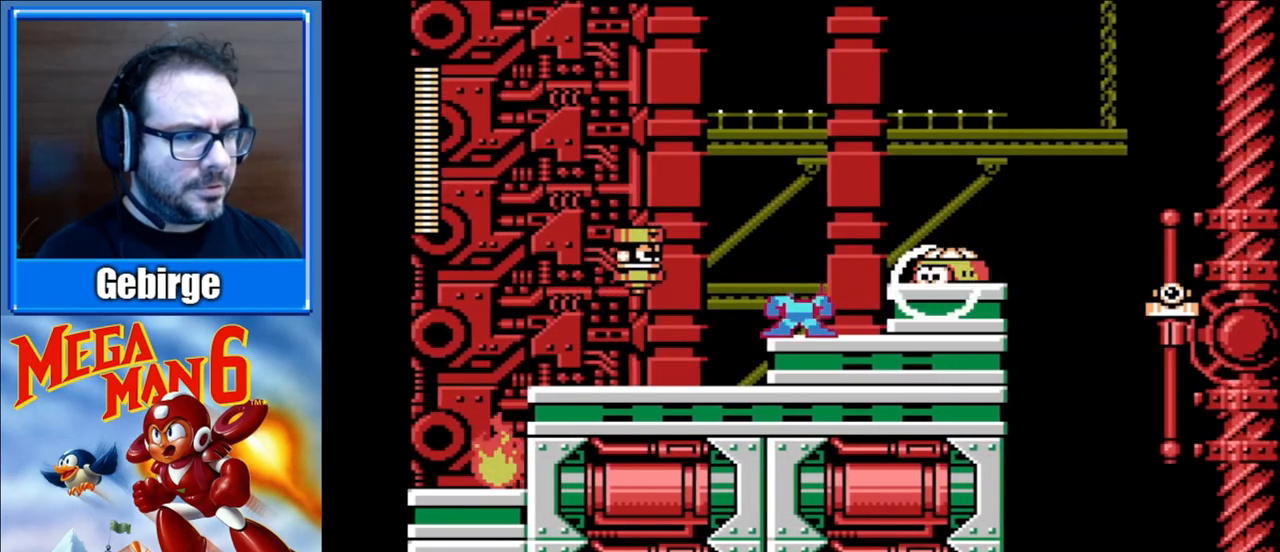
{"buttons": ["A", "B", "DPAD_LEFT"], "events": [[133, "A", "down"], [233, "DPAD_LEFT", "down"]]}
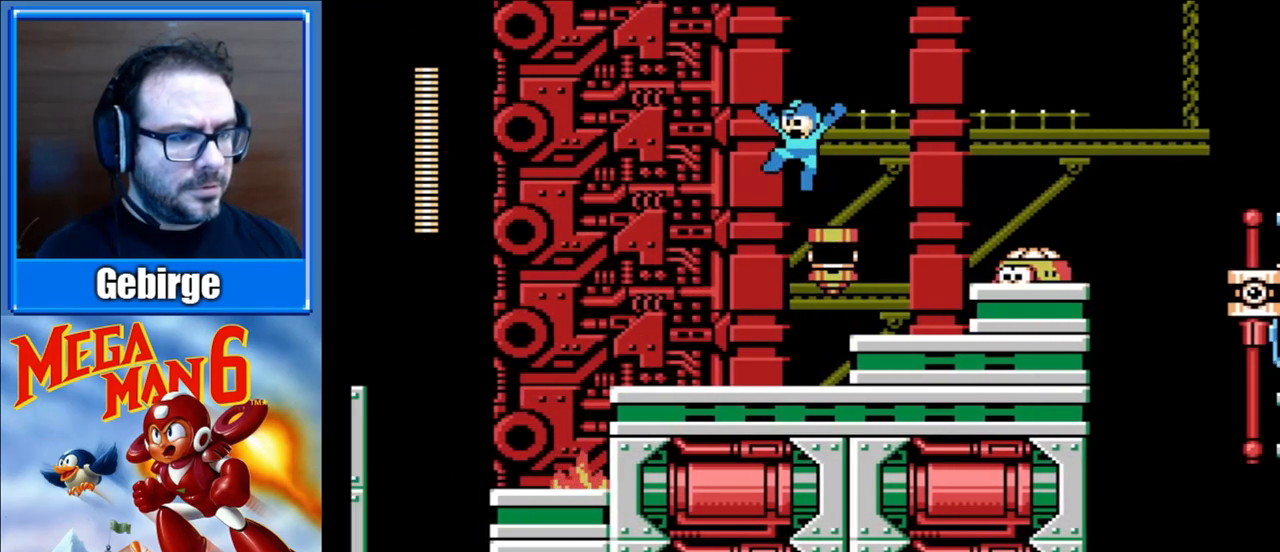
{"buttons": ["B"], "events": [[200, "A", "up"], [417, "DPAD_LEFT", "up"]]}
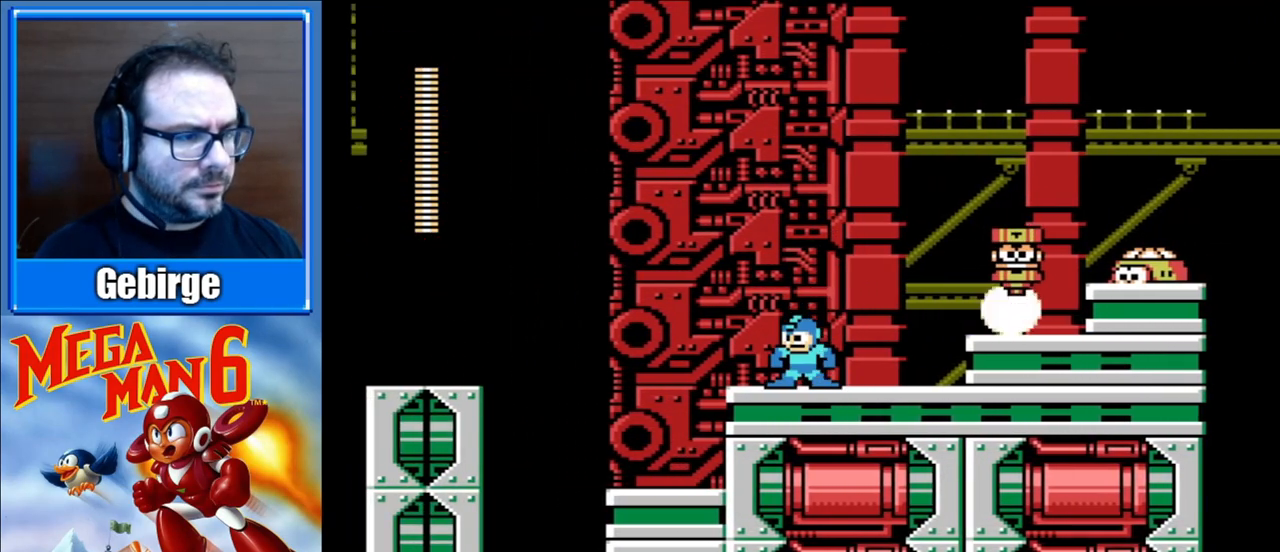
{"buttons": ["B"], "events": [[17, "DPAD_RIGHT", "down"], [117, "A", "down"], [217, "A", "up"], [217, "B", "up"], [300, "B", "down"], [383, "DPAD_RIGHT", "up"]]}
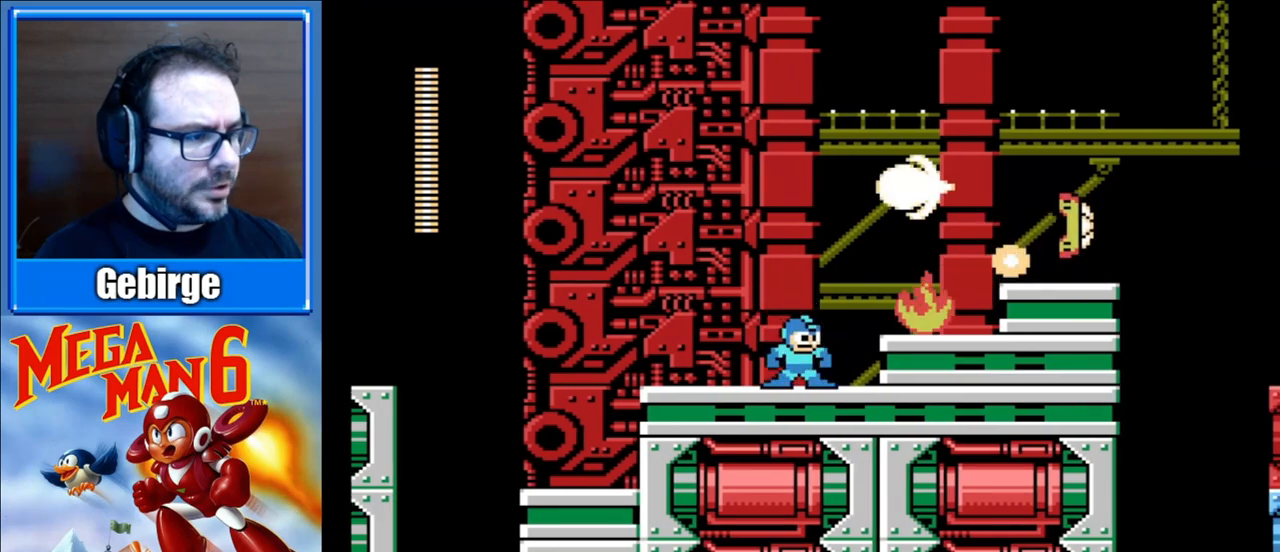
{"buttons": ["B"], "events": []}